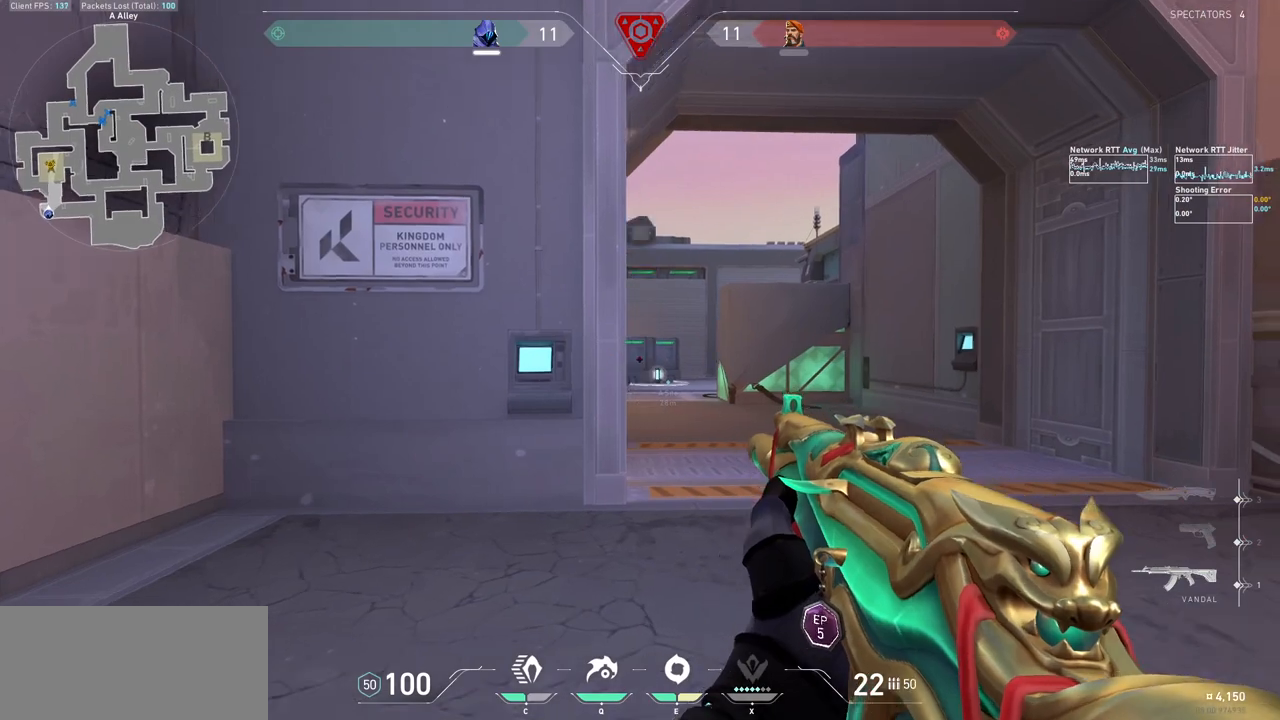
Gameplay with keyboard and mouse; each line is a JSON object with the keys and mouse buttons held at the frame after it. "events" lists presses ("down") and releases ("up") of "a", "ctrl", "d", "e", "f", "q", "r", "s", "shift", "space", "tab", "w", "mouse_left", "mouse_wheel", "mouse_right", "mouse_mb4" and "mouse_mb5" between this image and that frame as [ms after this image, input, new state], when the widget could be followed in between. "mouse_left", "mouse_wheel", "mouse_right", "mouse_mb4", "mouse_mb5" = the "left", "wheel", "right", "mb4", "mb5" buttons of the "mouse" list. No other keys are recorded. "wheel" means that the mouse wheel is clicked or scrolled. Not read: mouse_move.
{"keys": ["a", "shift"], "mouse": [], "events": [[100, "d", "up"], [233, "a", "down"], [333, "shift", "down"]]}
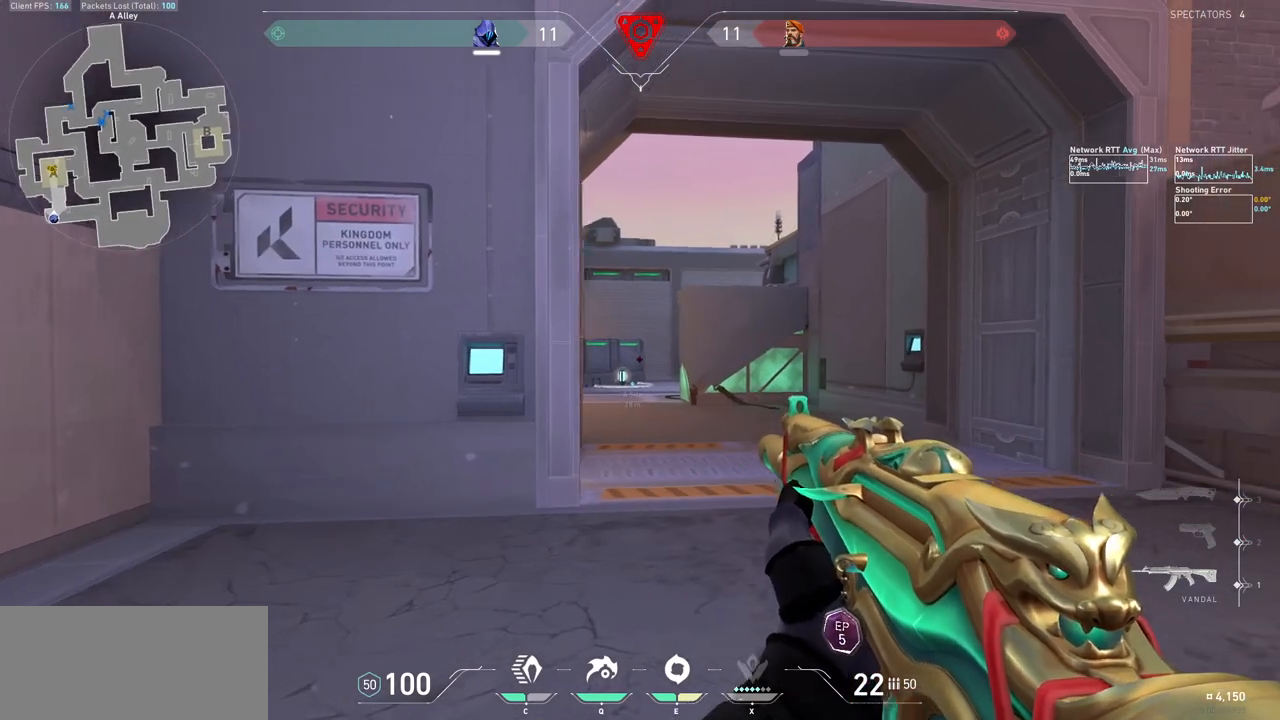
{"keys": ["a", "shift", "w"], "mouse": [], "events": [[433, "w", "down"]]}
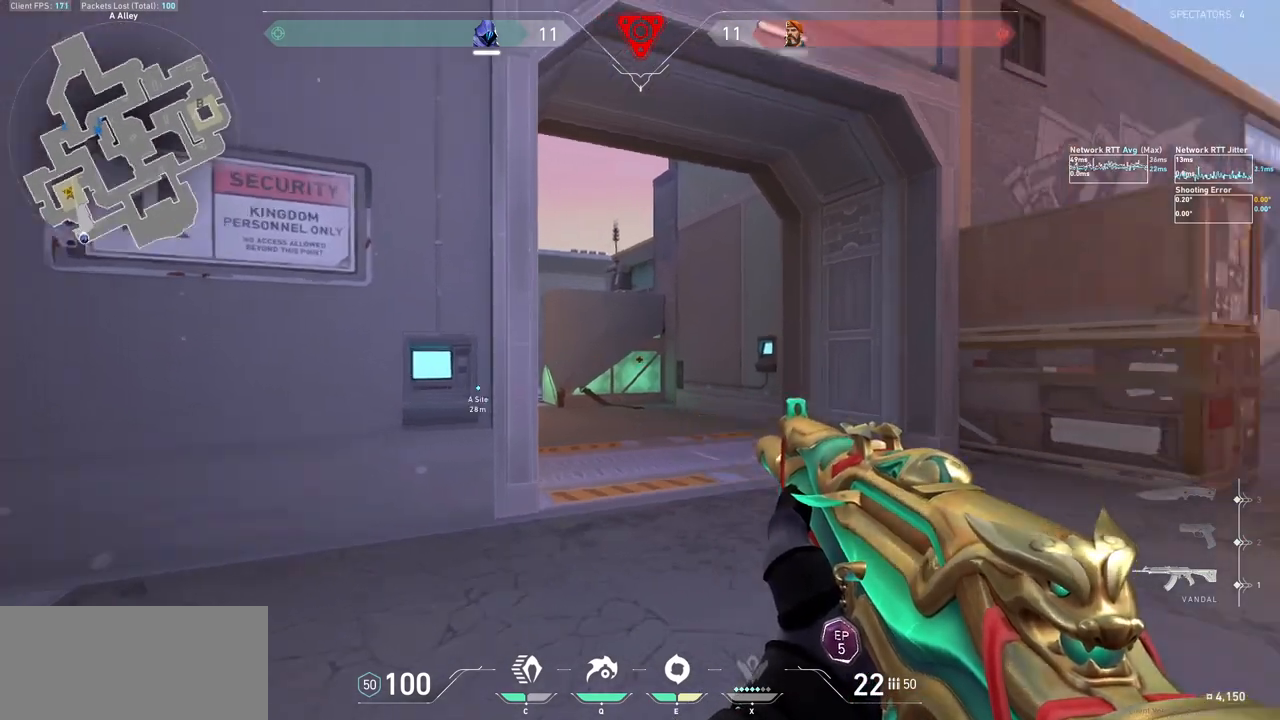
{"keys": ["a", "shift"], "mouse": ["mb5"], "events": [[133, "mouse_mb5", "down"], [133, "w", "up"]]}
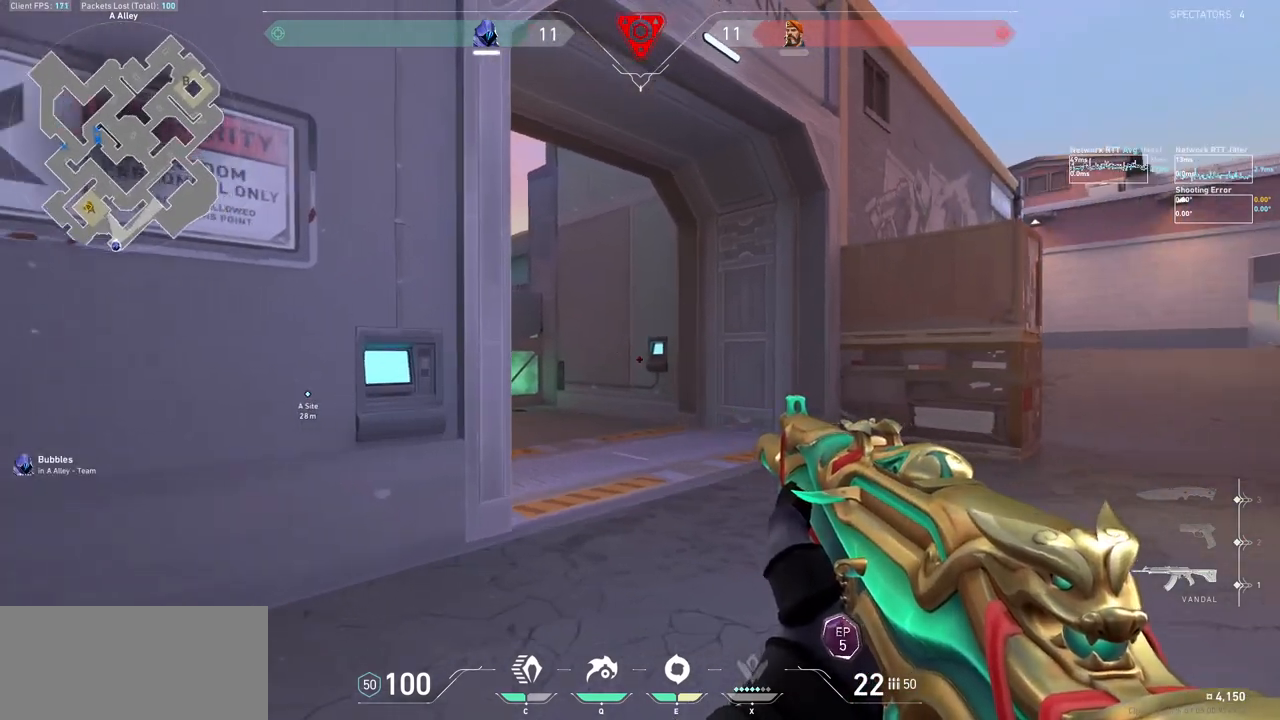
{"keys": ["a", "shift"], "mouse": ["mb5"], "events": []}
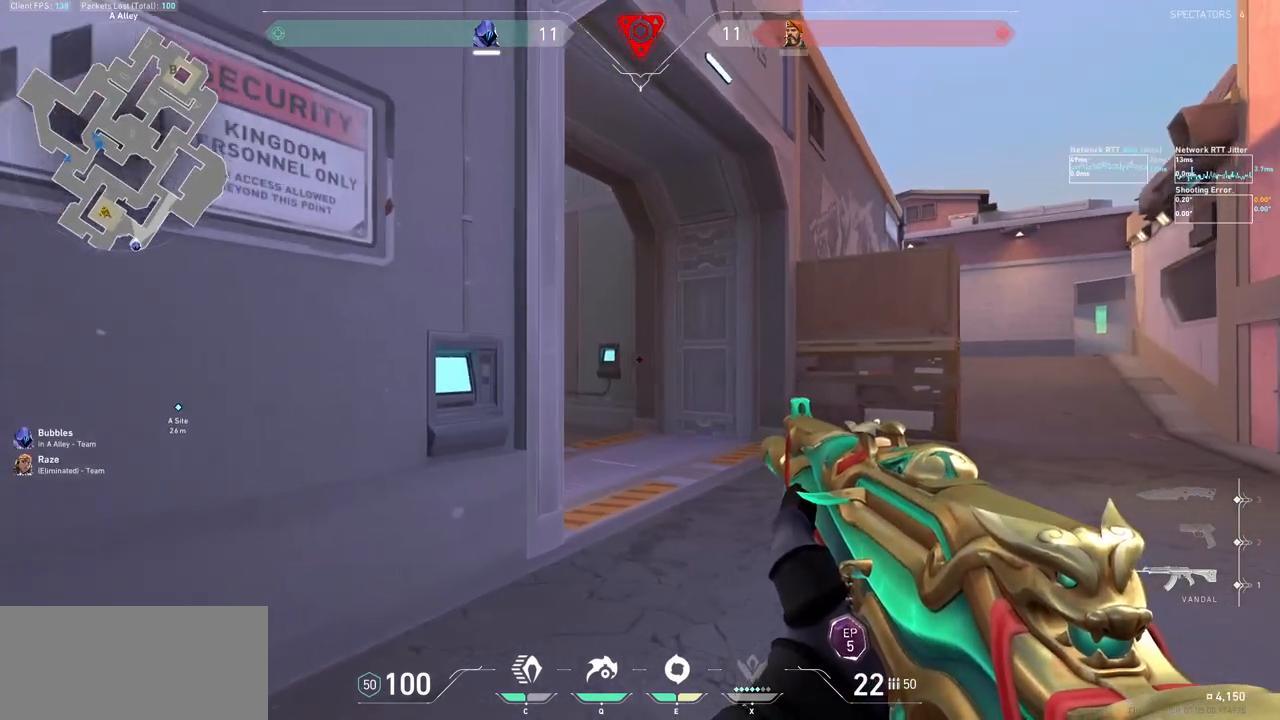
{"keys": ["ctrl"], "mouse": [], "events": [[100, "mouse_mb5", "up"], [233, "a", "up"], [267, "shift", "up"], [400, "ctrl", "down"]]}
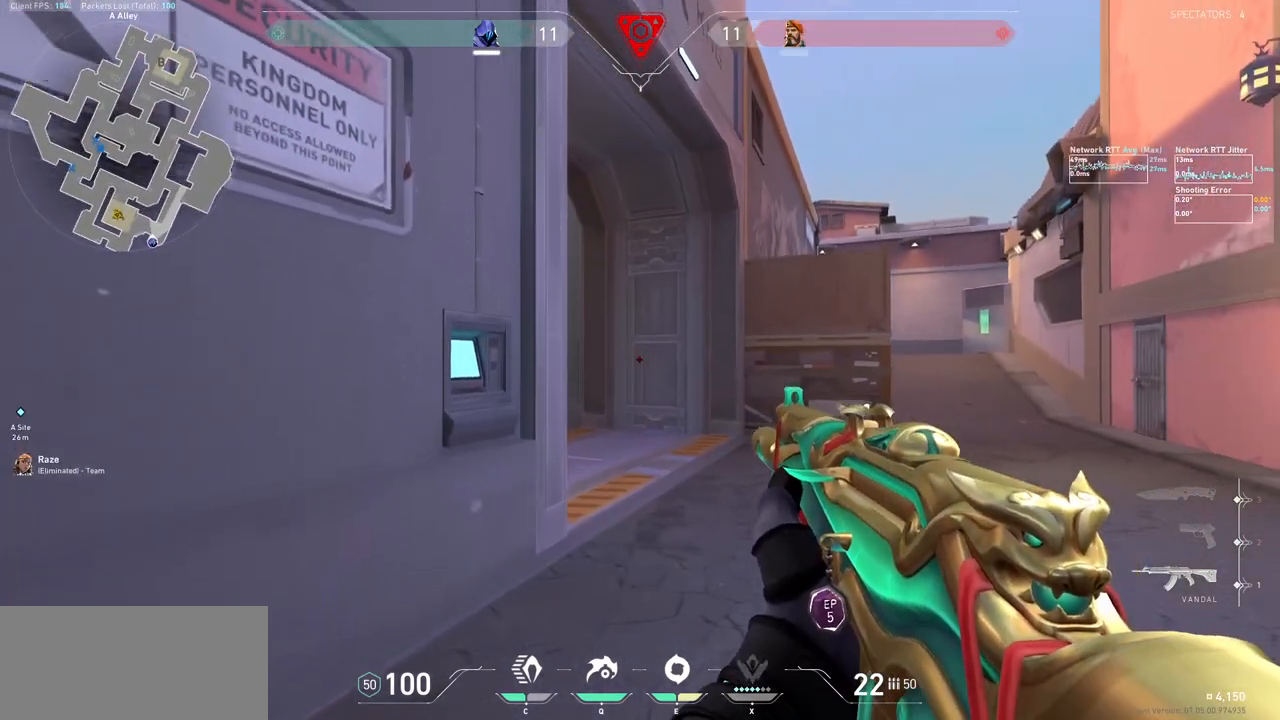
{"keys": ["d", "s", "shift"], "mouse": [], "events": [[67, "ctrl", "up"], [200, "d", "down"], [333, "shift", "down"], [433, "s", "down"]]}
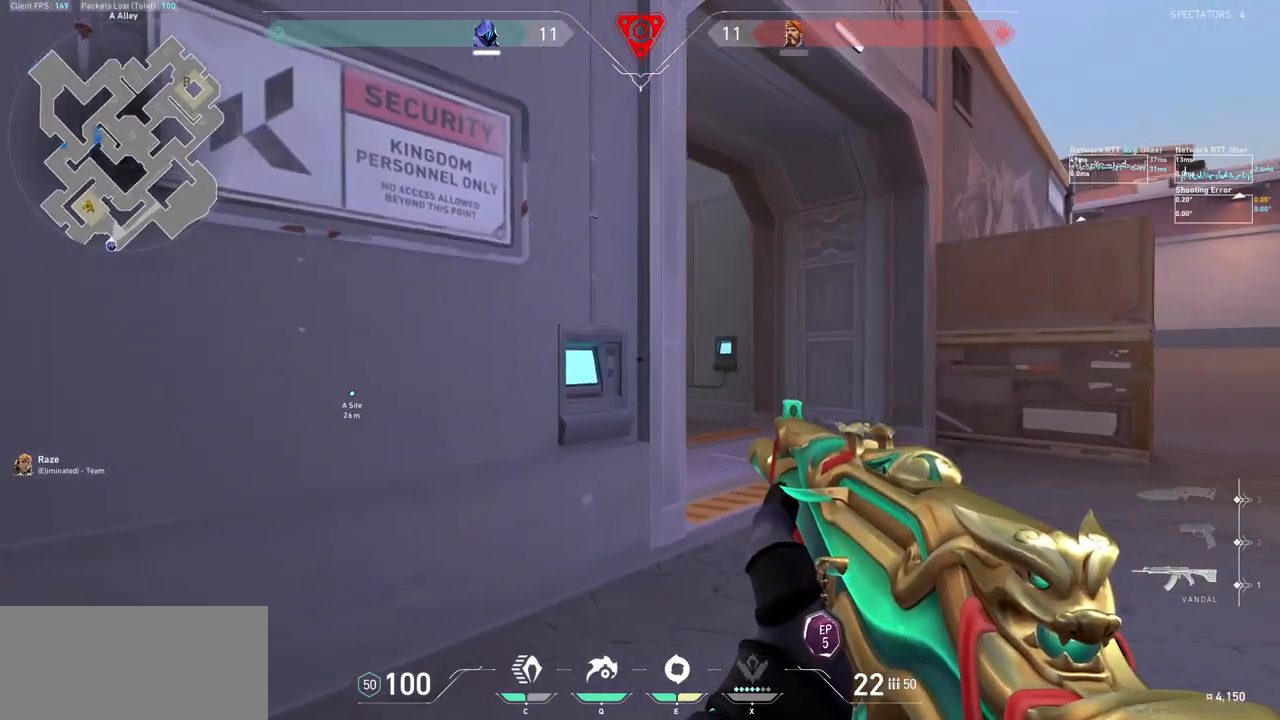
{"keys": ["d", "s", "shift"], "mouse": [], "events": []}
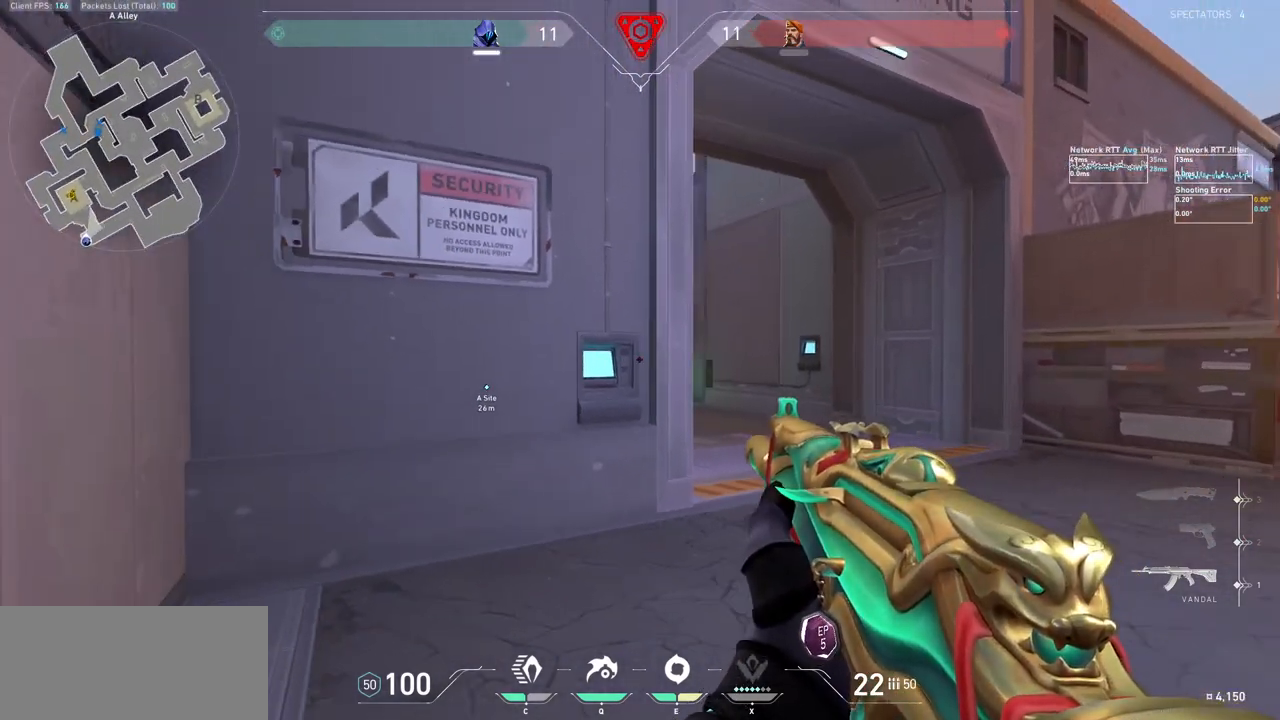
{"keys": ["d", "shift"], "mouse": [], "events": [[33, "s", "up"]]}
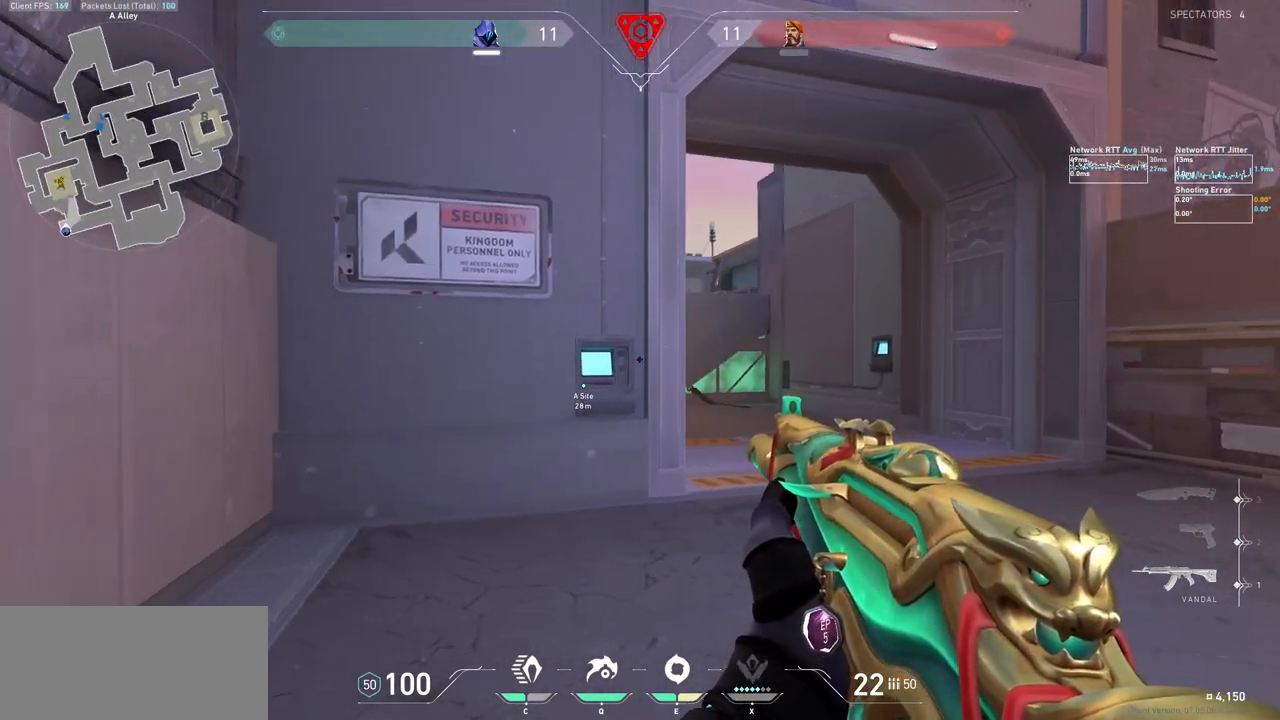
{"keys": [], "mouse": [], "events": [[67, "shift", "up"], [100, "d", "up"], [267, "d", "down"], [400, "d", "up"]]}
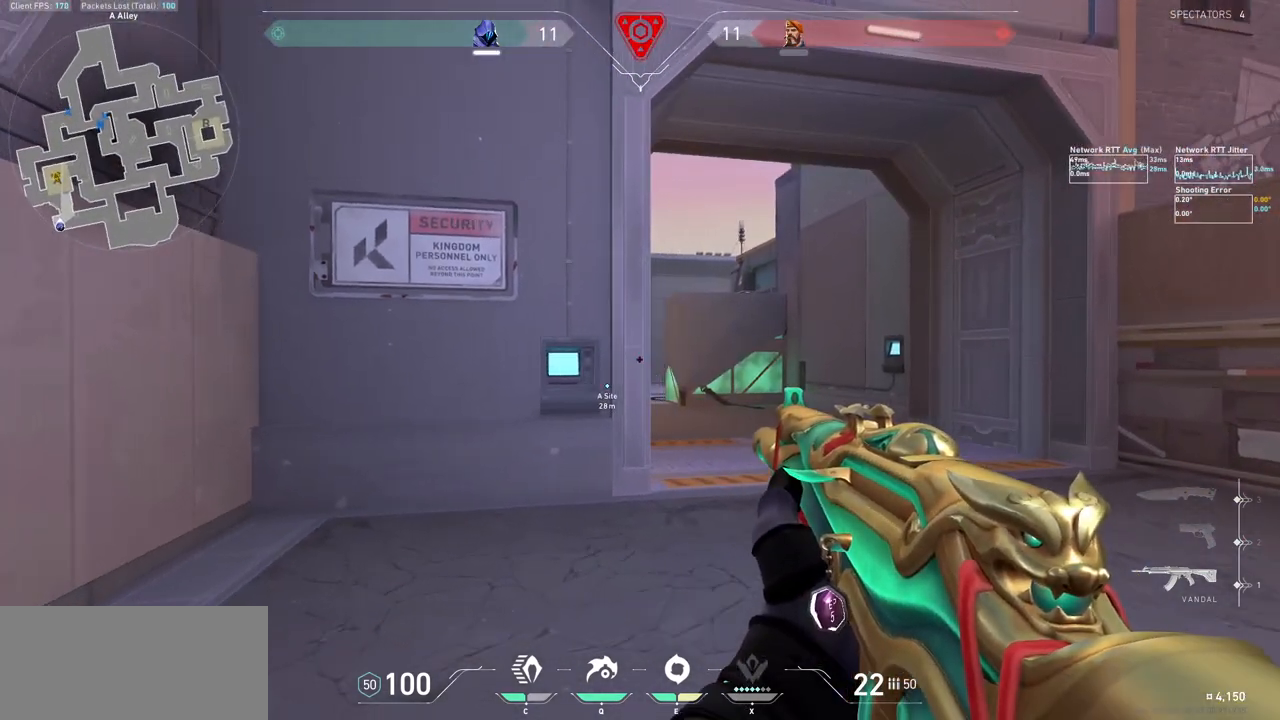
{"keys": [], "mouse": [], "events": [[100, "d", "down"], [400, "d", "up"]]}
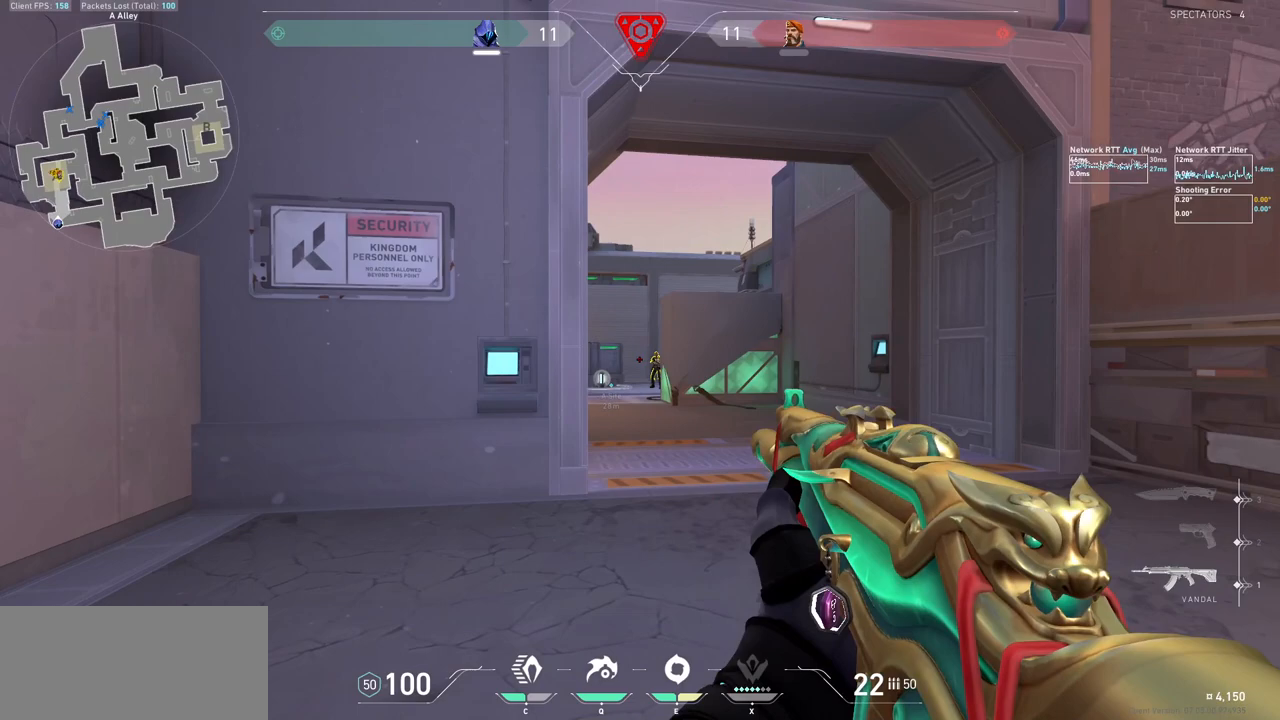
{"keys": [], "mouse": ["left"], "events": [[133, "mouse_left", "down"], [200, "a", "down"], [267, "mouse_left", "up"], [300, "a", "up"], [433, "mouse_left", "down"]]}
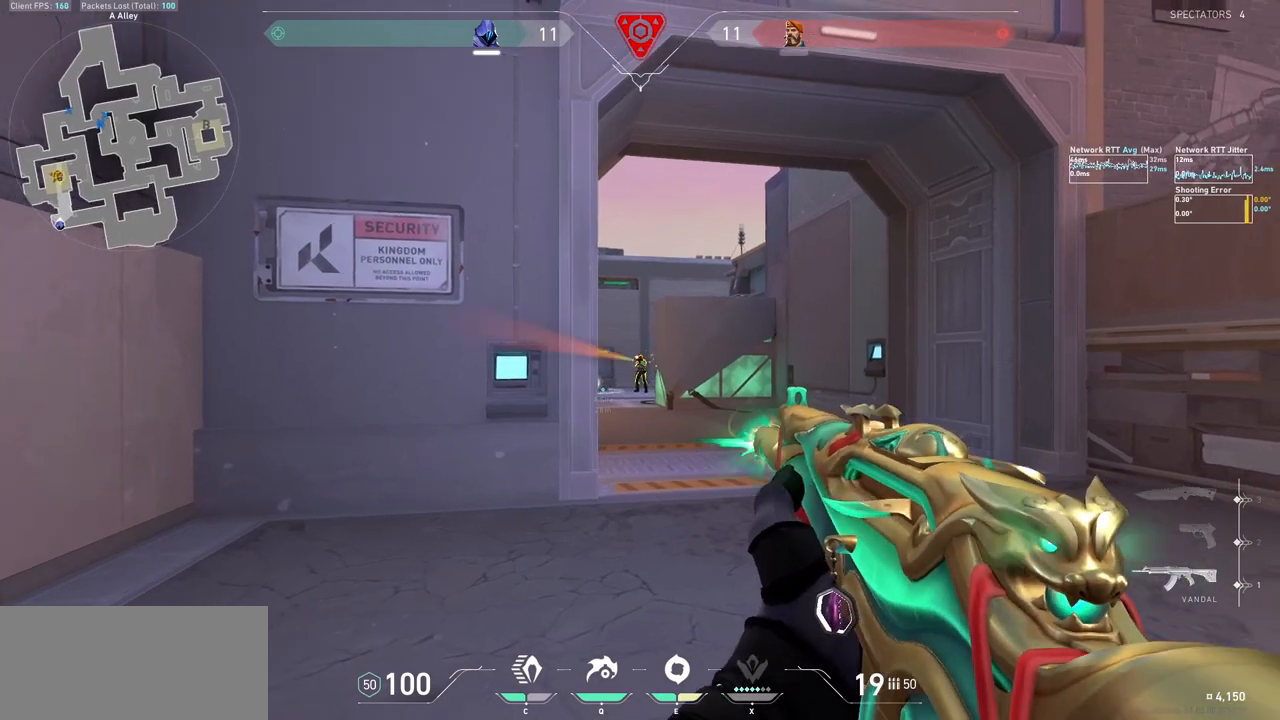
{"keys": [], "mouse": [], "events": [[133, "mouse_left", "up"], [267, "mouse_left", "down"], [400, "mouse_left", "up"]]}
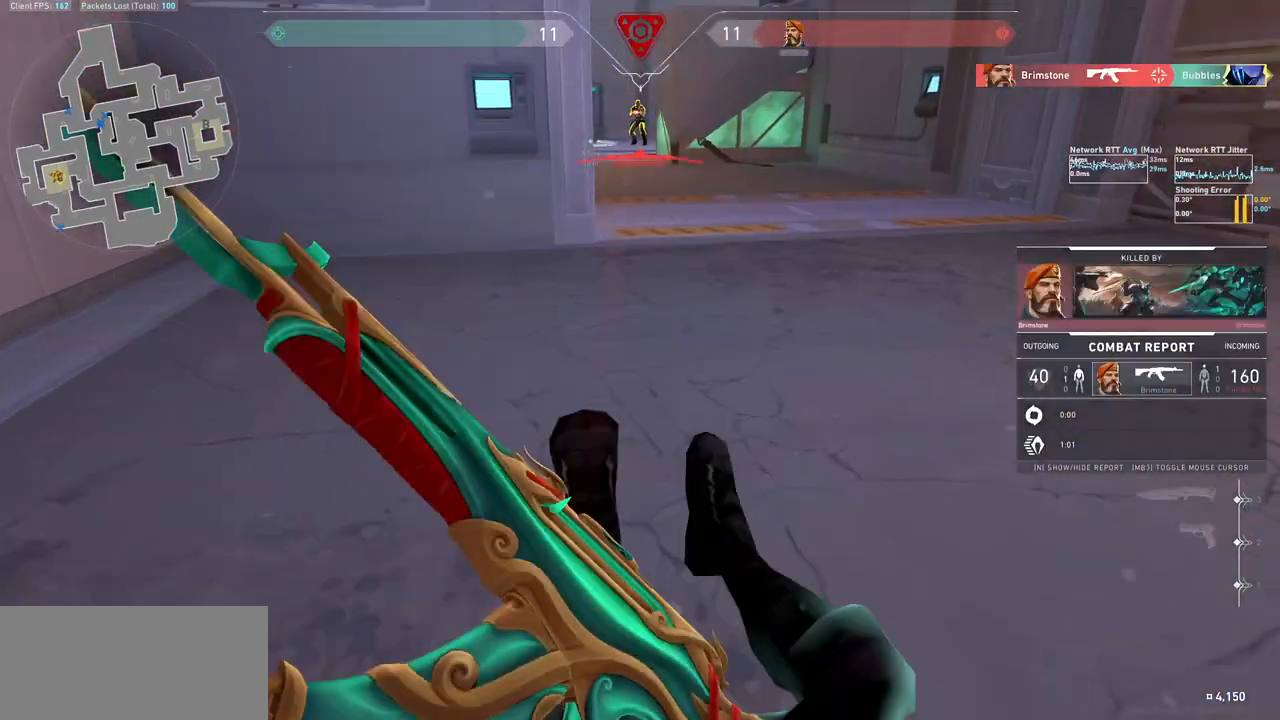
{"keys": [], "mouse": [], "events": [[33, "tab", "down"], [133, "mouse_mb5", "down"], [400, "mouse_mb5", "up"], [500, "tab", "up"]]}
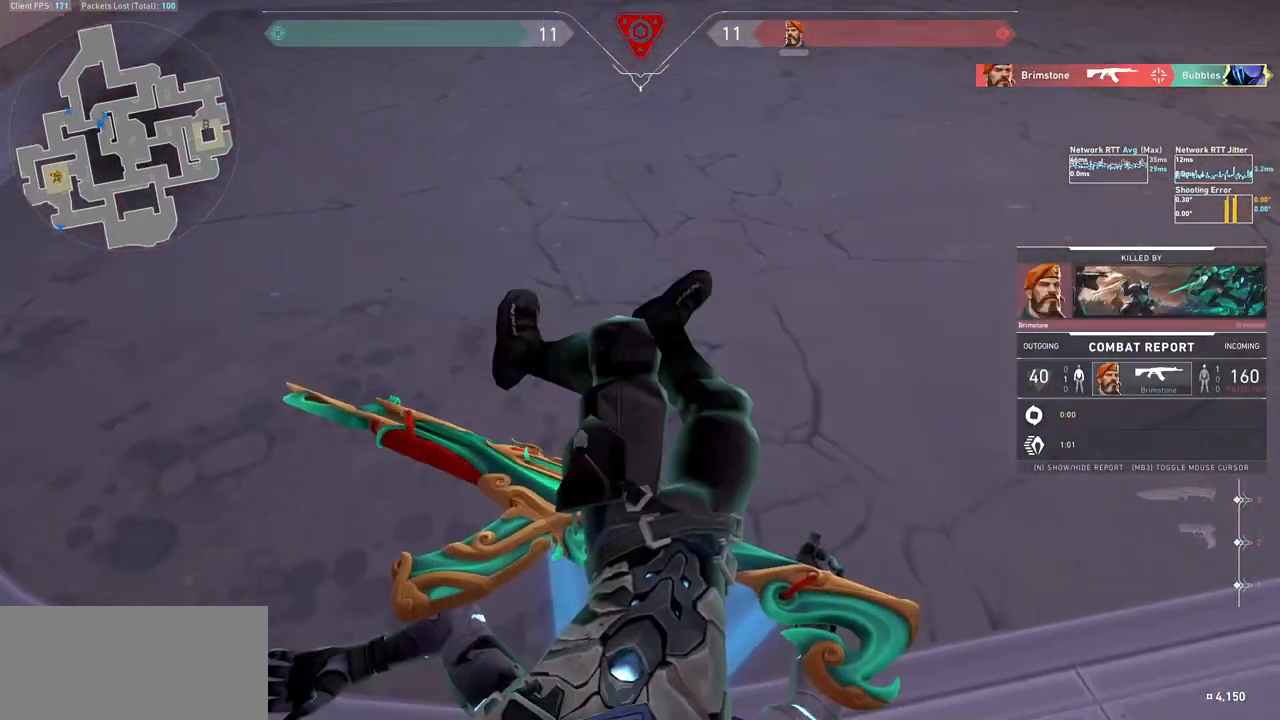
{"keys": [], "mouse": [], "events": []}
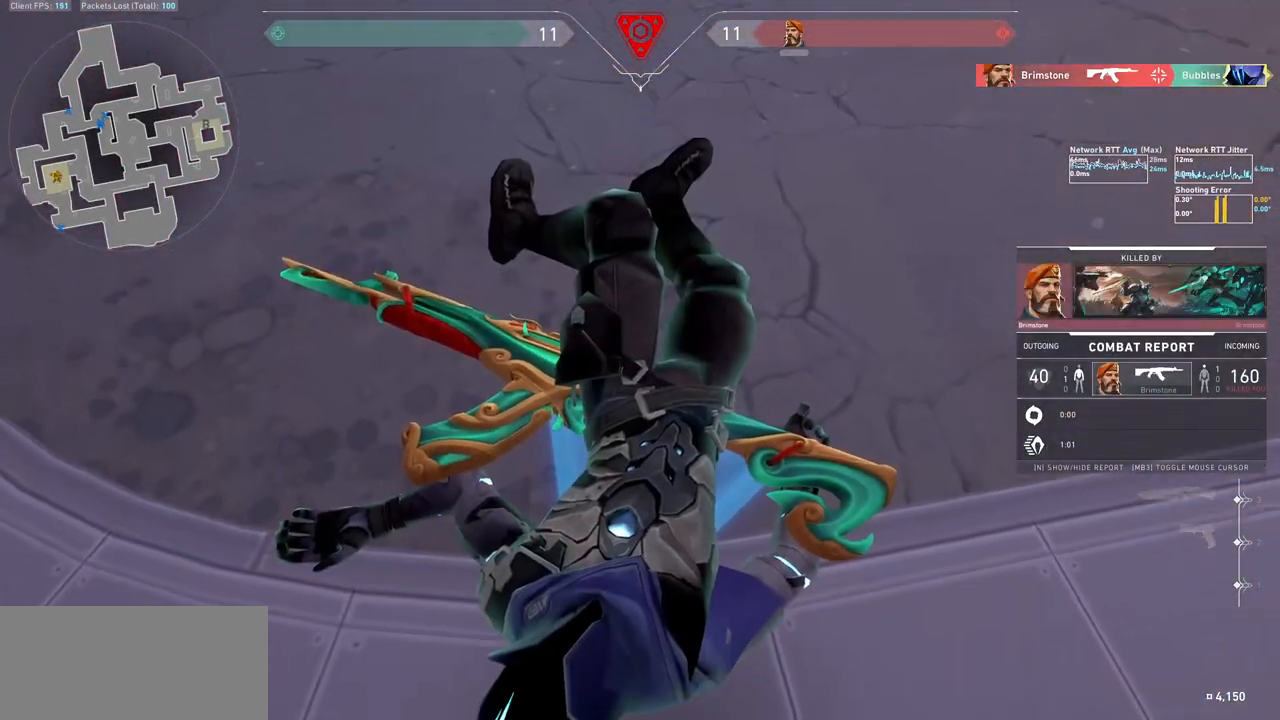
{"keys": ["tab"], "mouse": ["mb5"], "events": [[400, "mouse_mb5", "down"], [500, "tab", "down"]]}
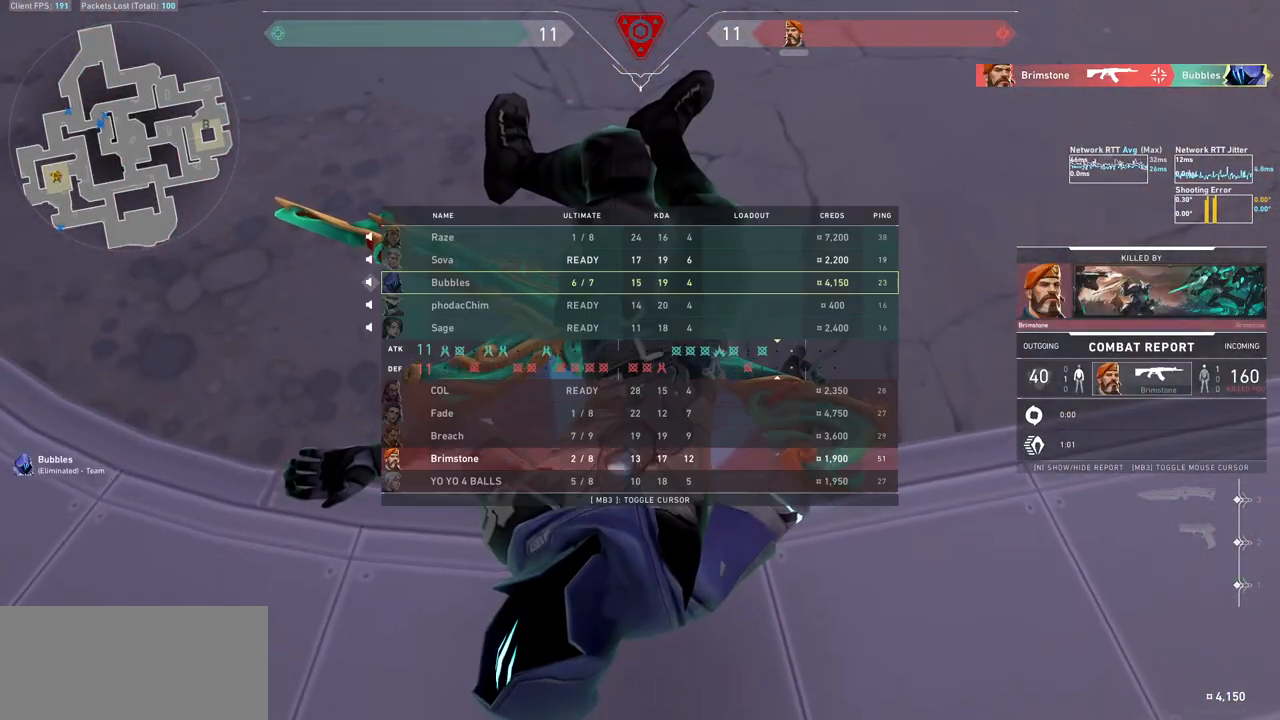
{"keys": [], "mouse": [], "events": [[267, "mouse_mb5", "up"], [300, "tab", "up"]]}
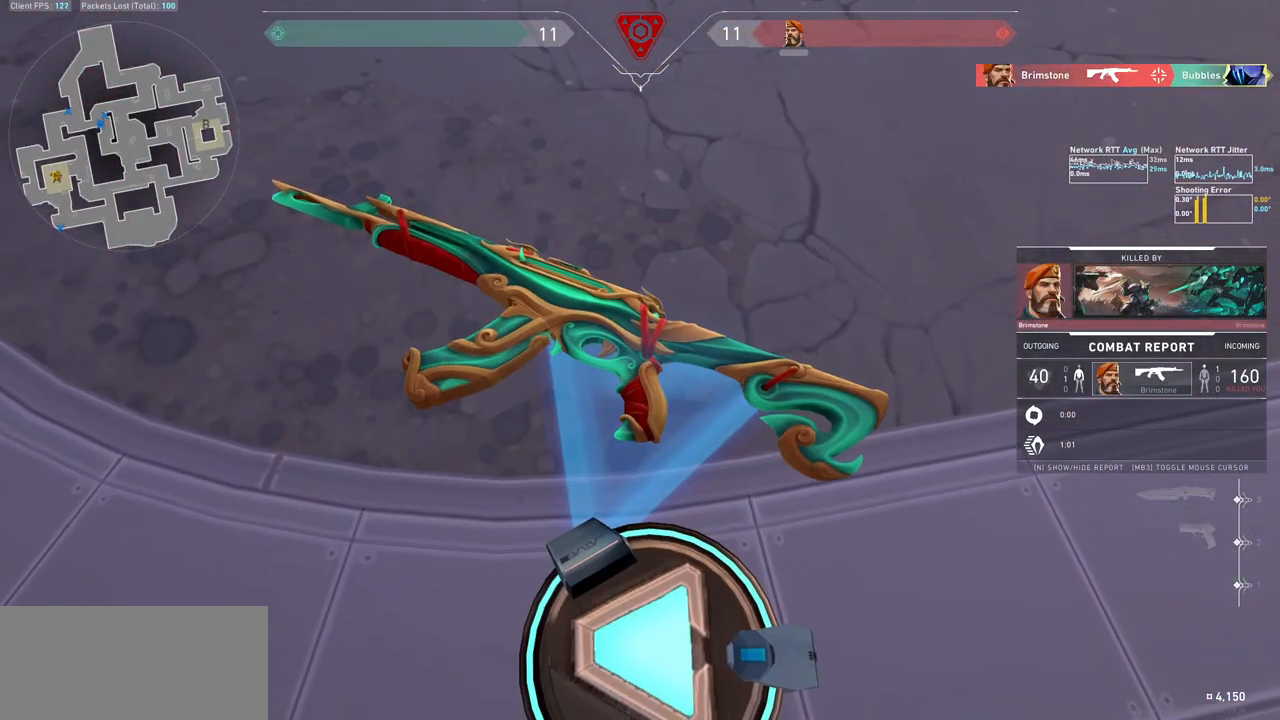
{"keys": ["tab"], "mouse": [], "events": [[400, "tab", "down"]]}
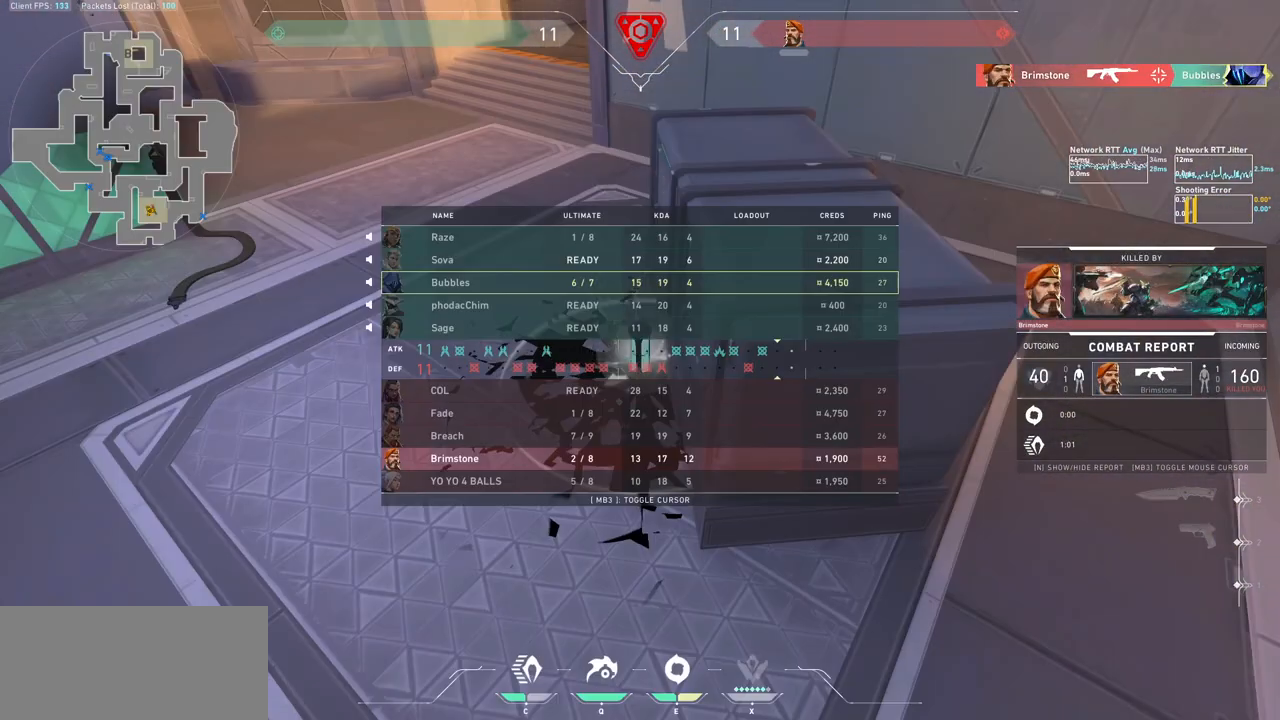
{"keys": [], "mouse": [], "events": [[233, "tab", "up"]]}
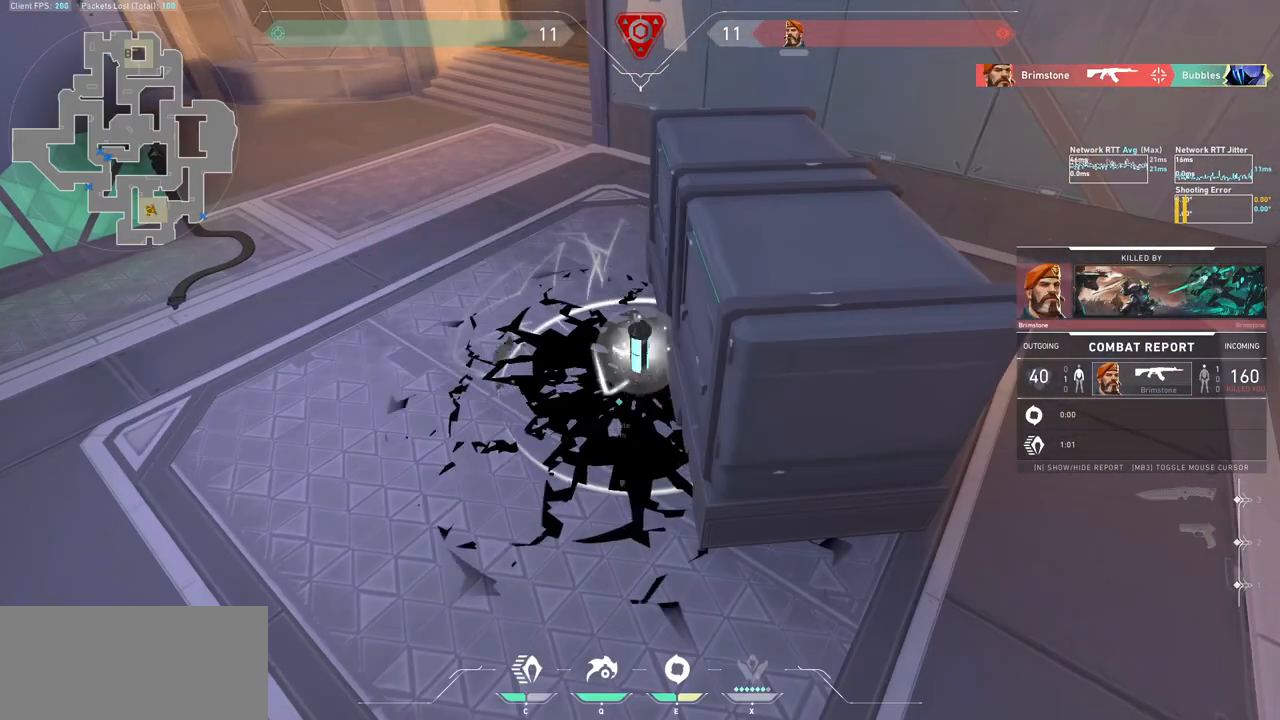
{"keys": ["tab"], "mouse": [], "events": [[33, "tab", "down"]]}
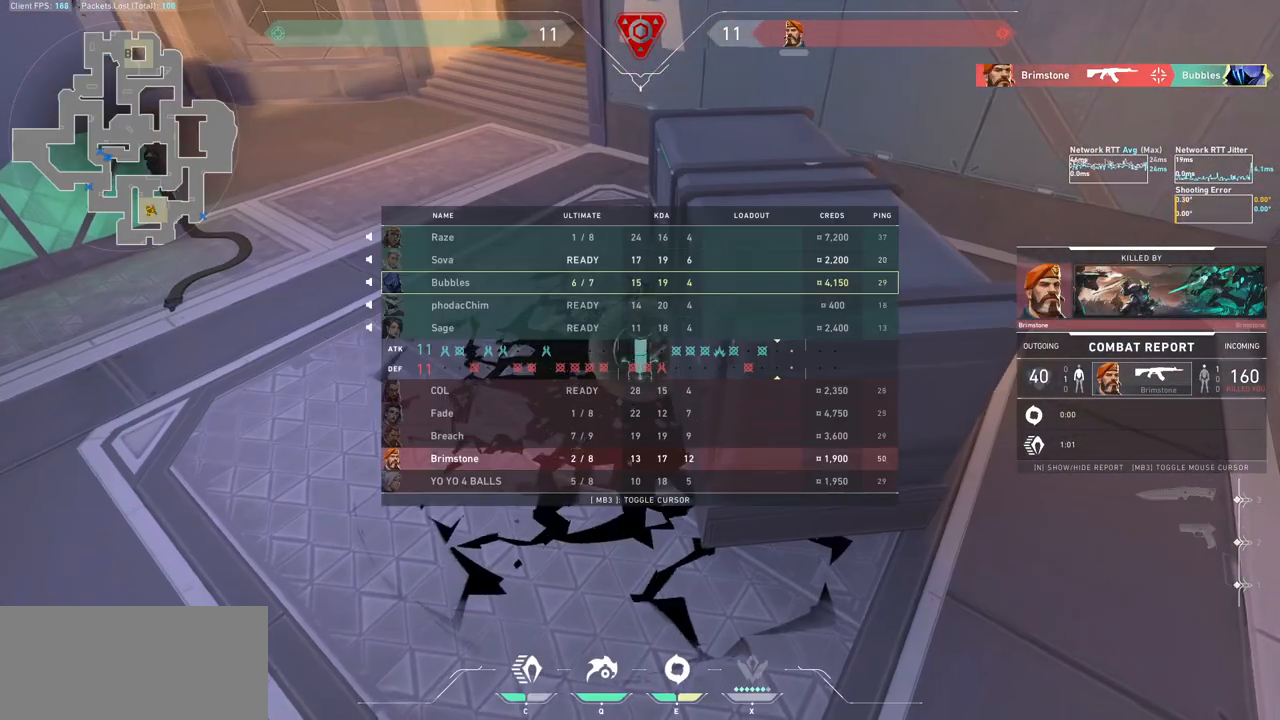
{"keys": ["tab"], "mouse": [], "events": []}
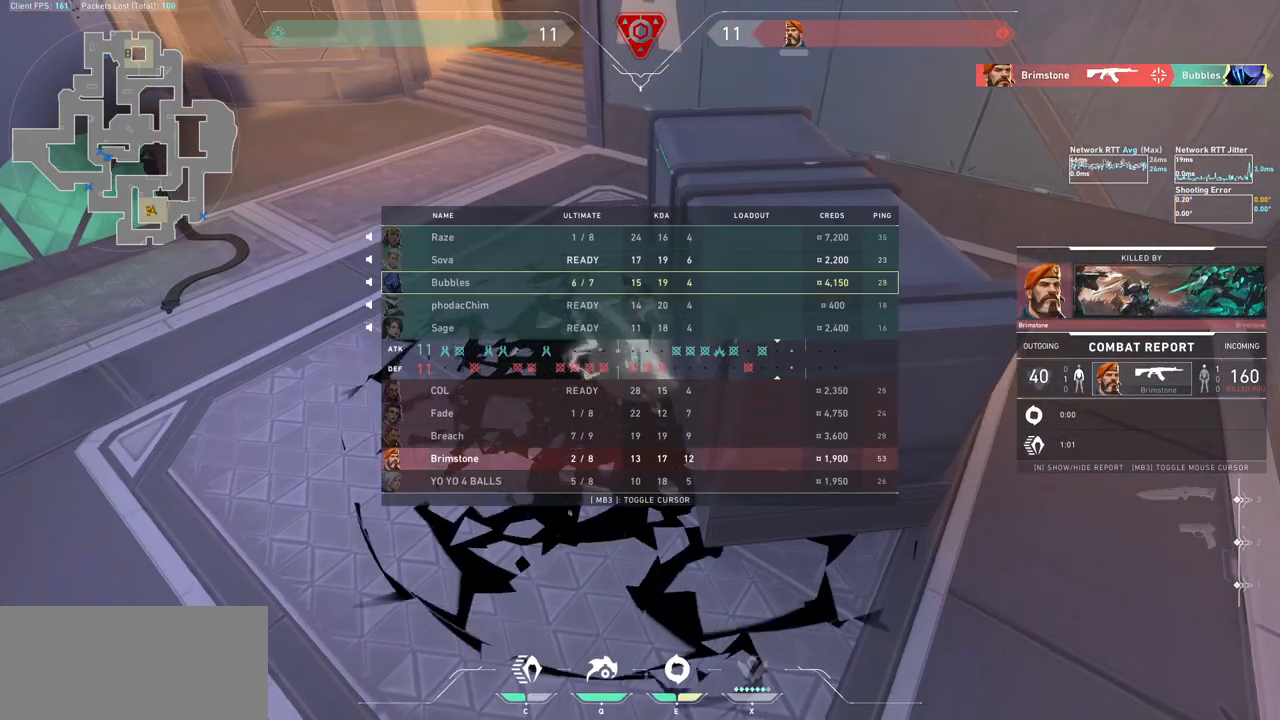
{"keys": [], "mouse": [], "events": [[267, "tab", "up"]]}
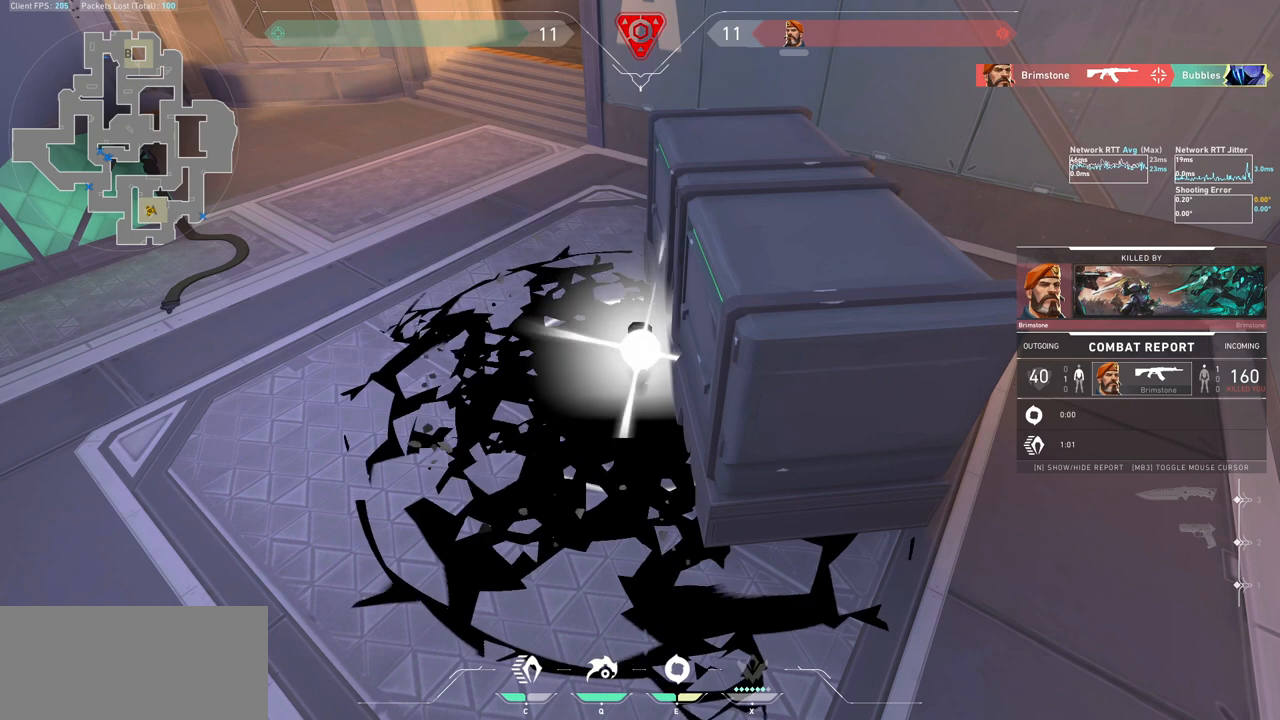
{"keys": [], "mouse": [], "events": []}
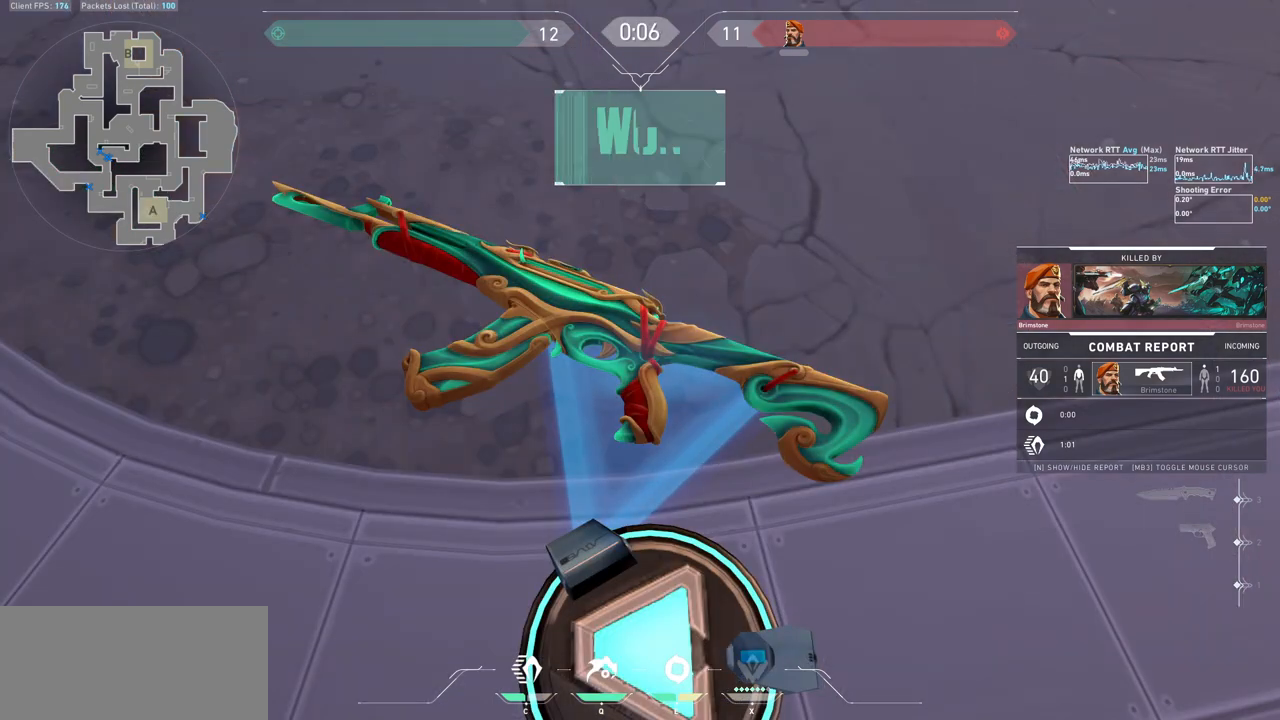
{"keys": [], "mouse": [], "events": []}
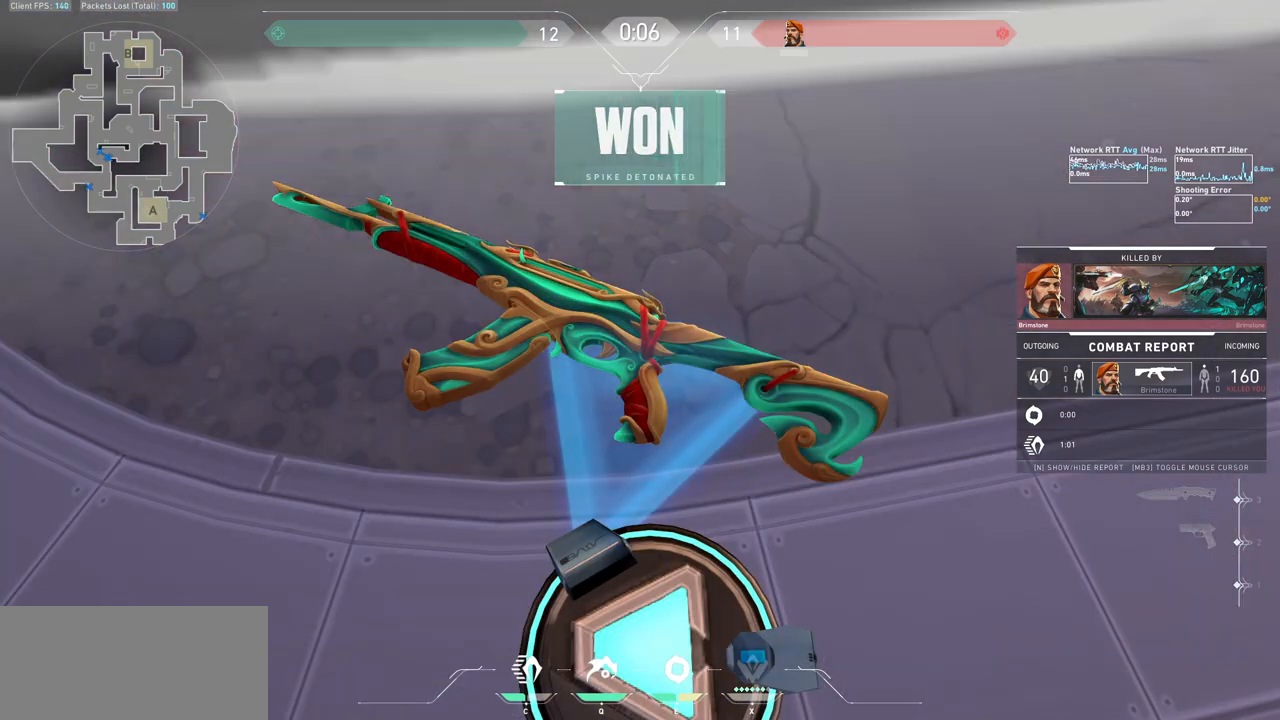
{"keys": [], "mouse": [], "events": []}
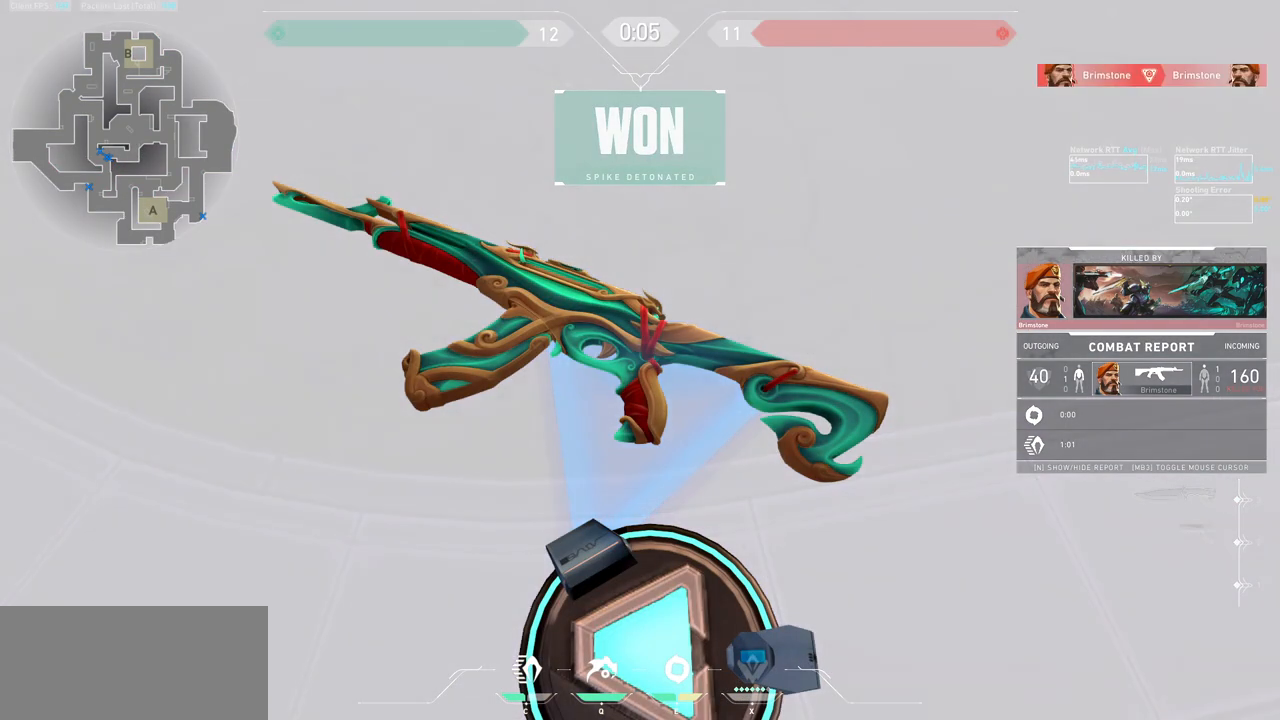
{"keys": [], "mouse": [], "events": []}
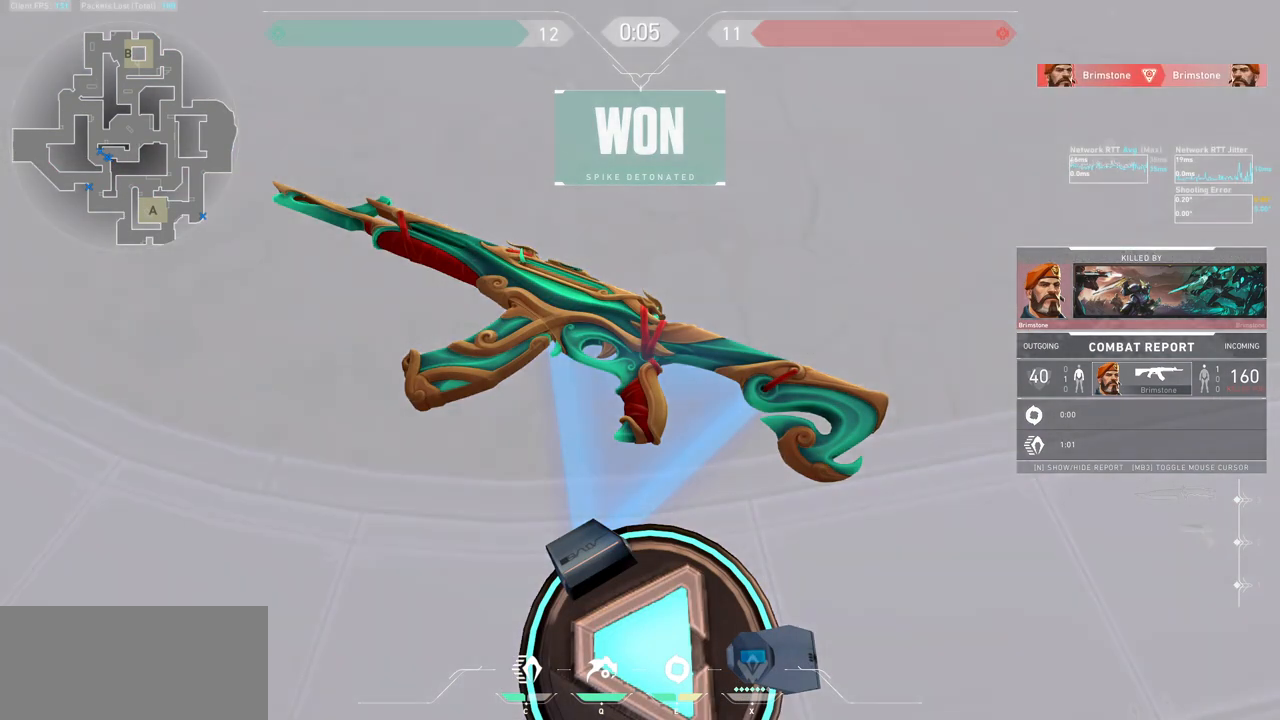
{"keys": ["tab"], "mouse": [], "events": [[267, "tab", "down"]]}
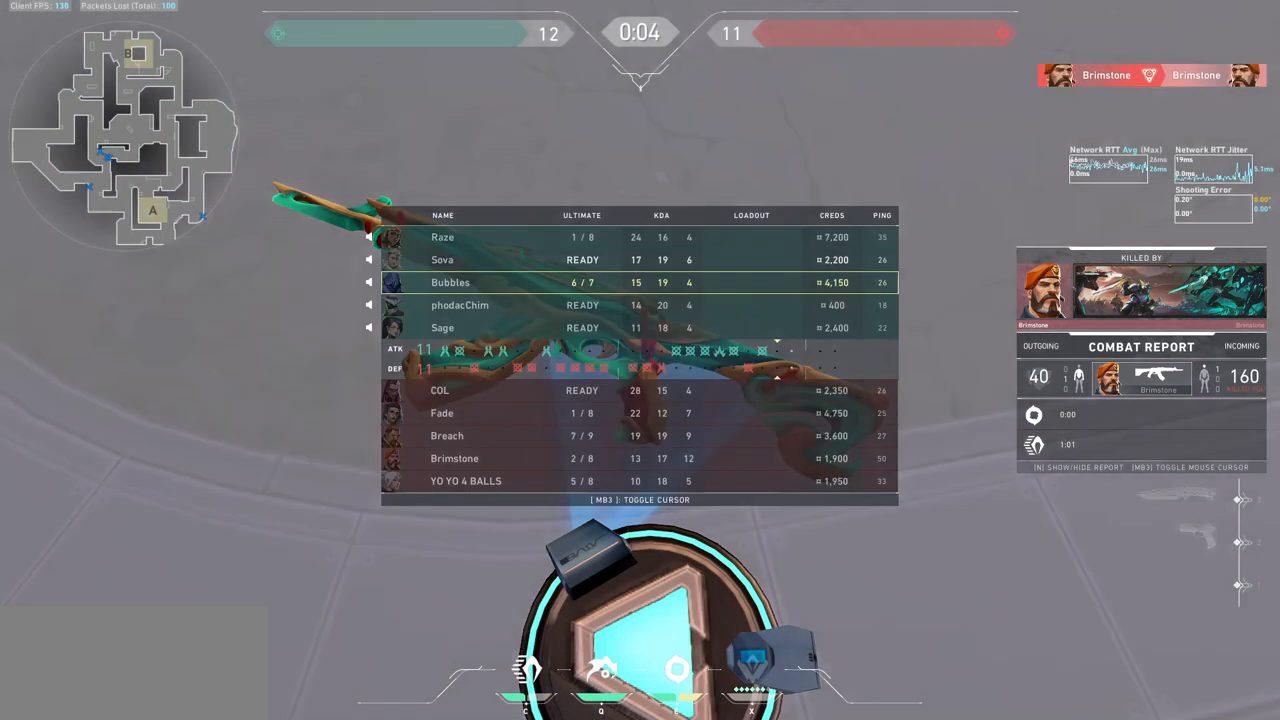
{"keys": ["tab"], "mouse": [], "events": []}
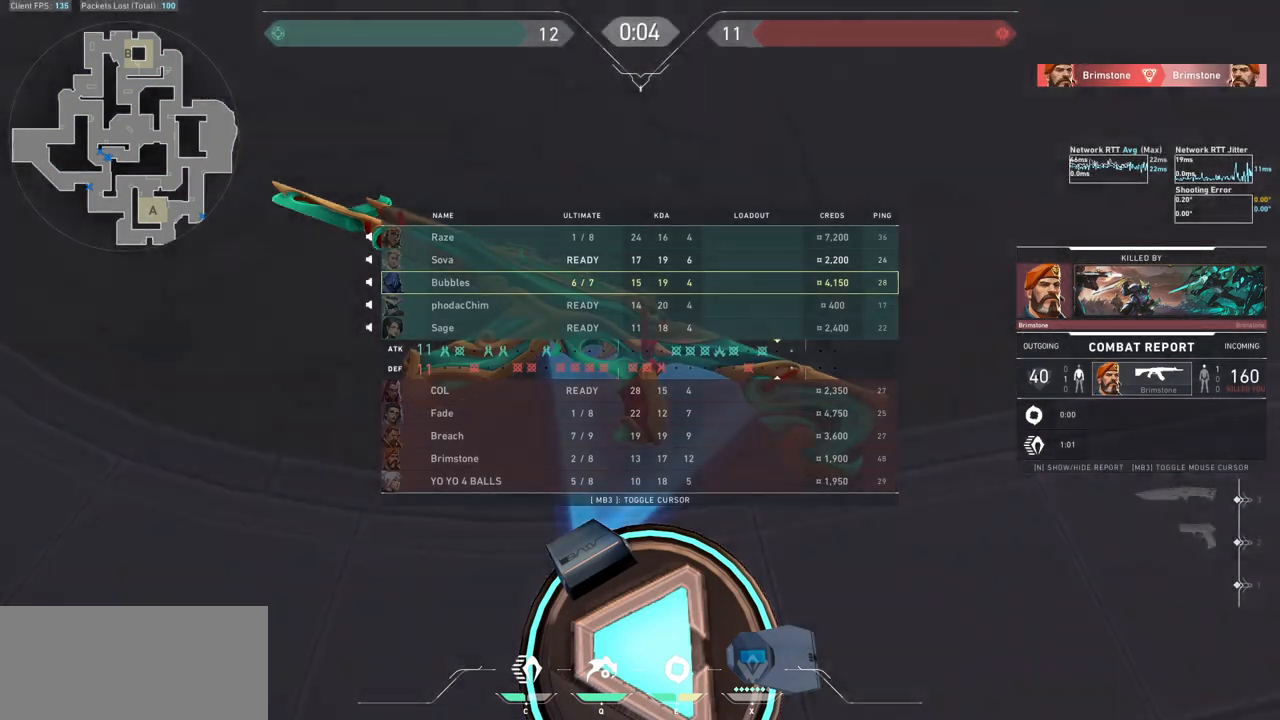
{"keys": ["tab"], "mouse": ["mb5"], "events": [[100, "mouse_mb5", "down"]]}
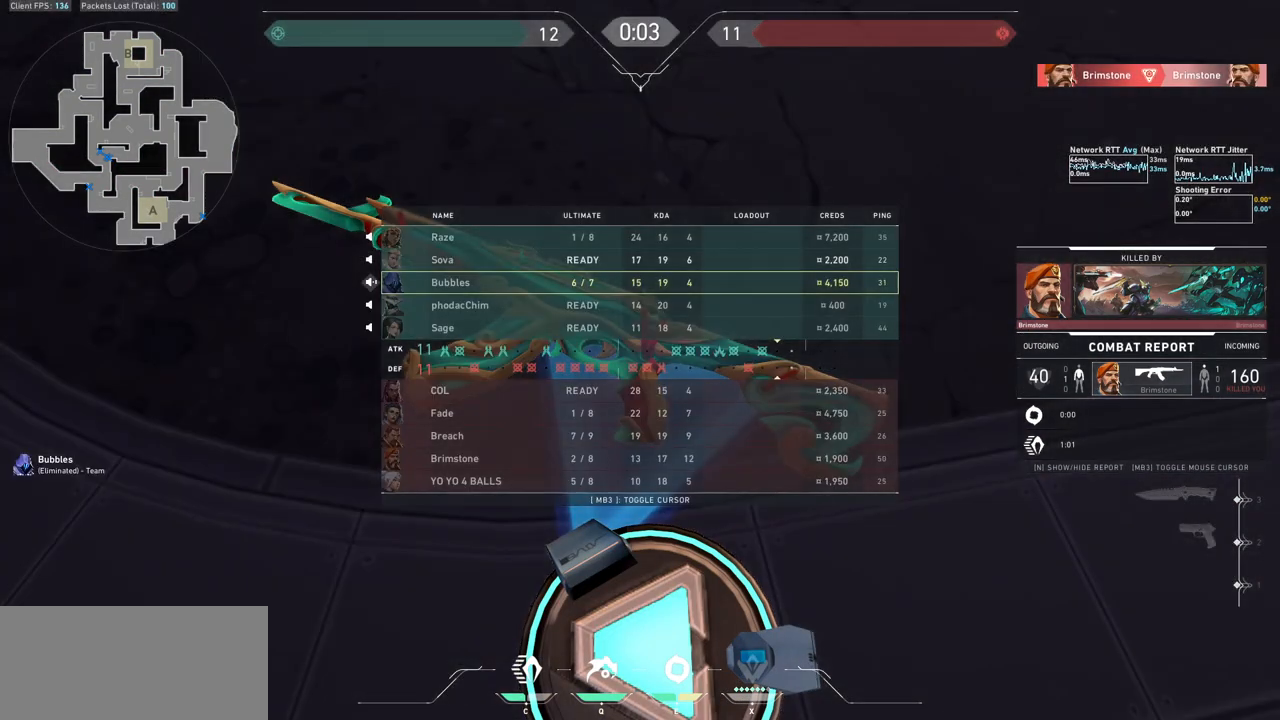
{"keys": [], "mouse": [], "events": [[333, "tab", "up"], [400, "mouse_mb5", "up"]]}